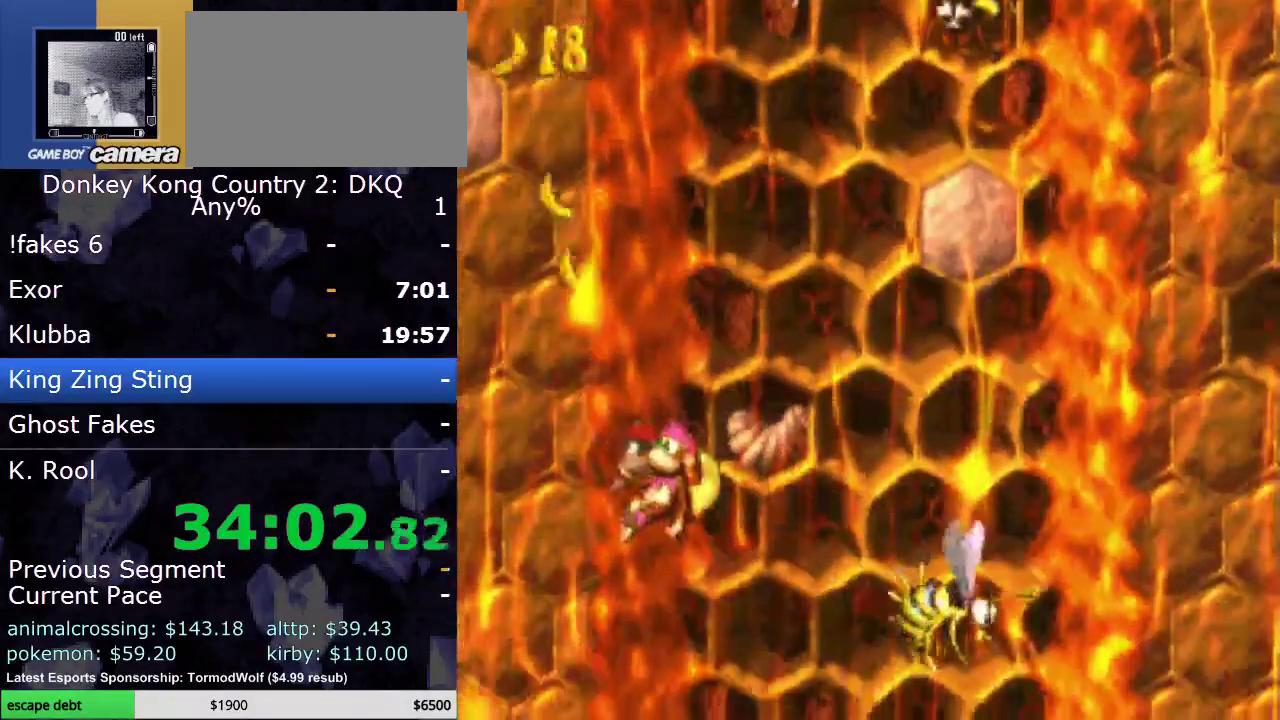
Gameplay with a controller (Nintendo layout); each line is a JSON object with the inputs held at the frame after it. "events" lists button and stick changes between this image and that frame as [ms after this image, input, new state], when the widget could be followed in between. Not read: L3 R3.
{"buttons": ["B", "Y", "DPAD_RIGHT"], "events": [[17, "DPAD_LEFT", "down"], [200, "DPAD_LEFT", "up"], [250, "DPAD_RIGHT", "down"], [267, "B", "down"]]}
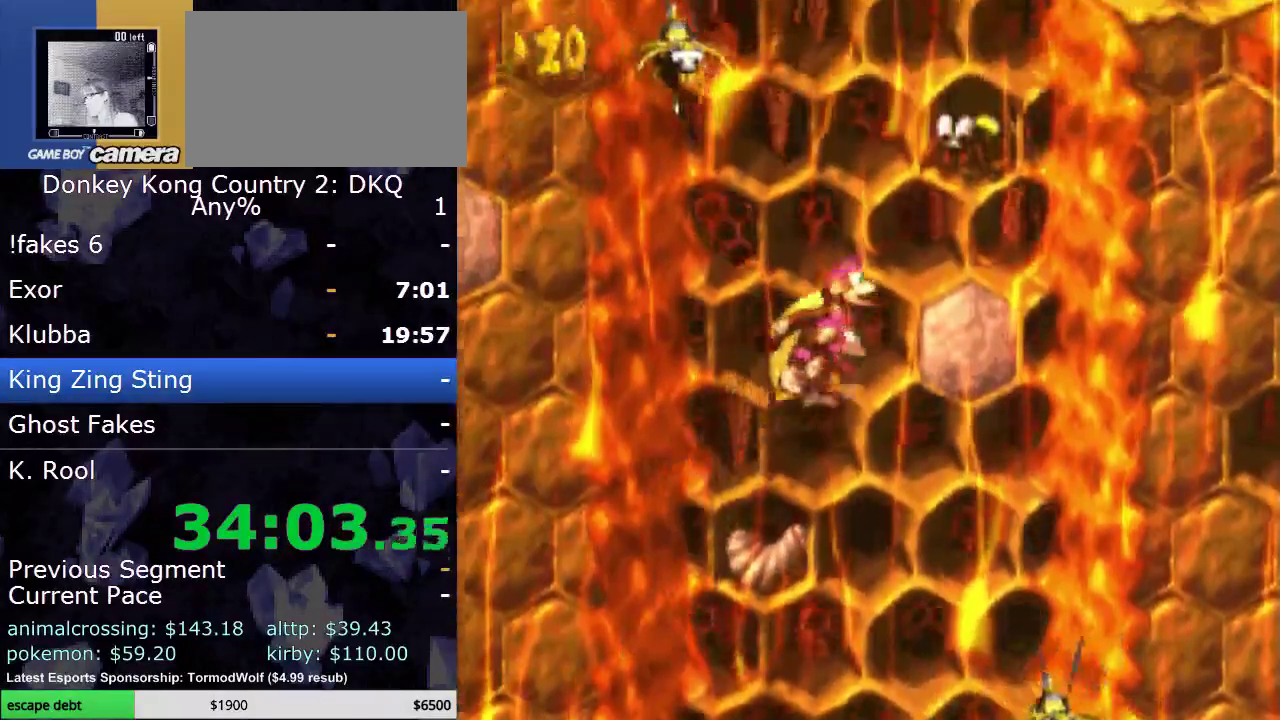
{"buttons": ["B", "Y", "DPAD_LEFT"], "events": [[83, "Y", "up"], [150, "B", "up"], [233, "Y", "down"], [300, "B", "down"], [400, "DPAD_LEFT", "down"], [400, "DPAD_RIGHT", "up"]]}
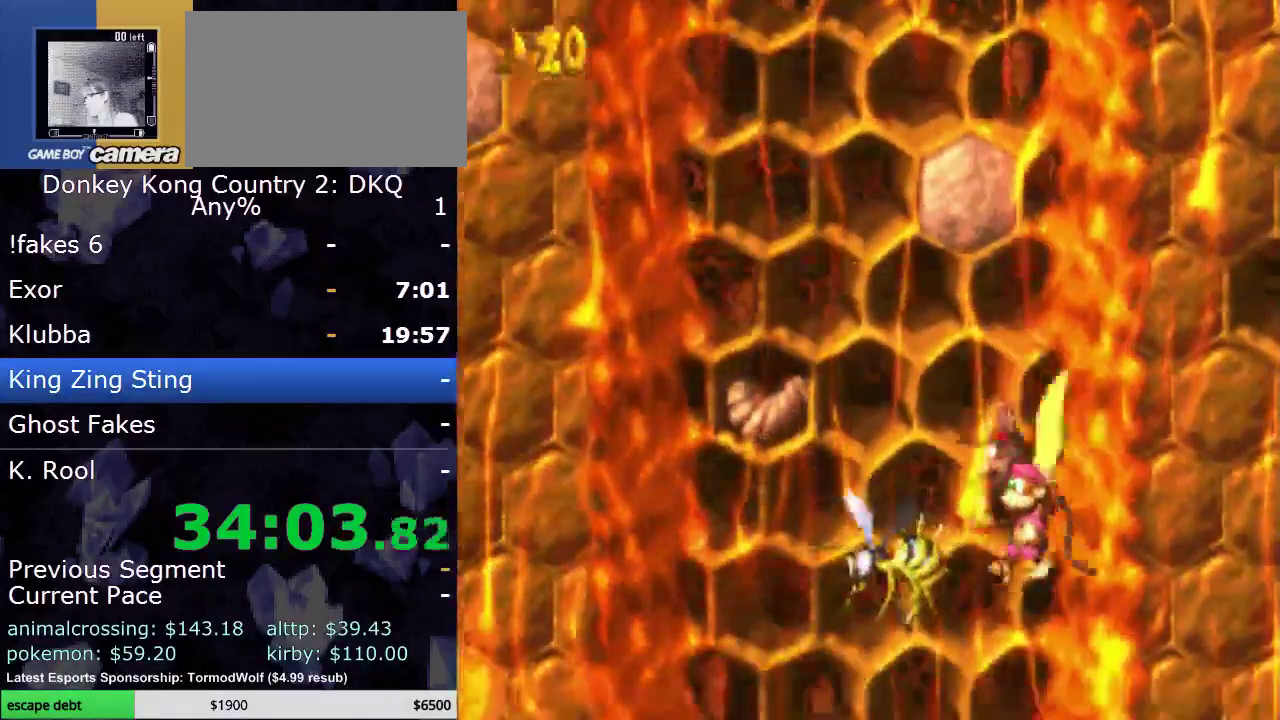
{"buttons": ["Y", "DPAD_RIGHT"], "events": [[33, "B", "up"], [67, "DPAD_LEFT", "up"], [67, "DPAD_RIGHT", "down"], [67, "Y", "up"], [333, "Y", "down"]]}
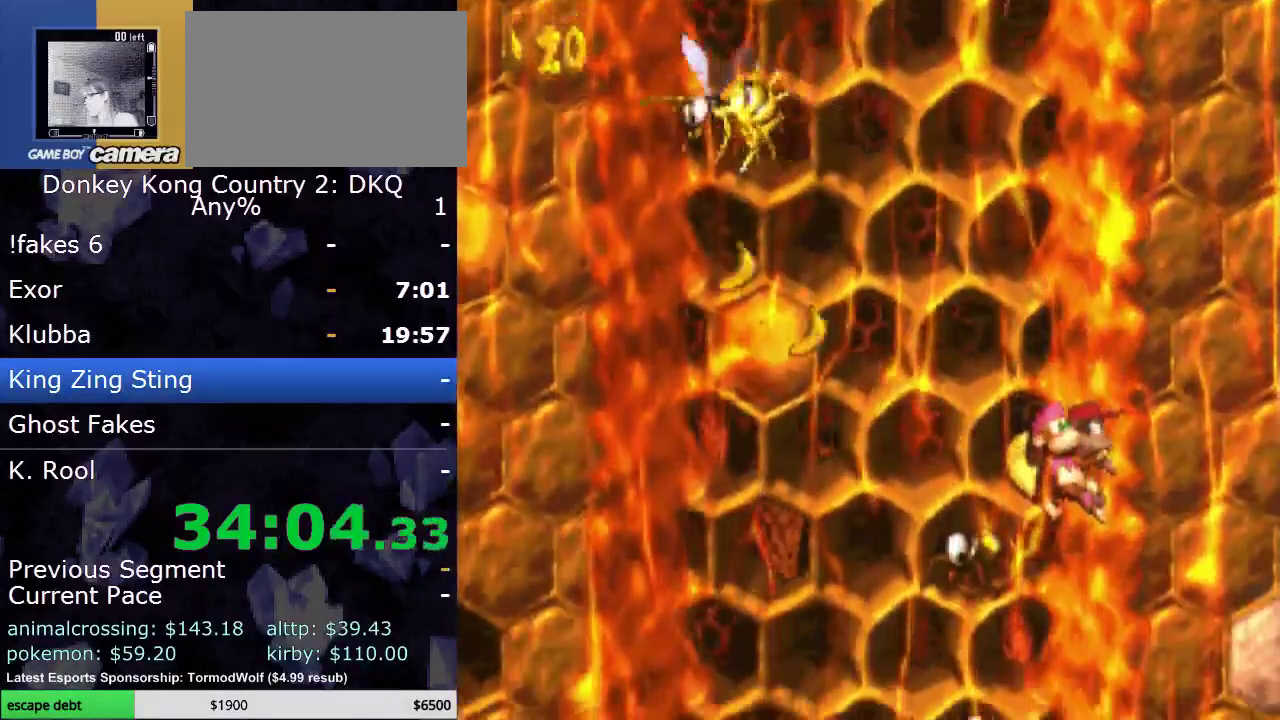
{"buttons": ["Y", "DPAD_LEFT"], "events": [[200, "B", "down"], [233, "DPAD_RIGHT", "up"], [267, "DPAD_LEFT", "down"], [300, "B", "up"], [400, "DPAD_LEFT", "up"], [467, "DPAD_LEFT", "down"]]}
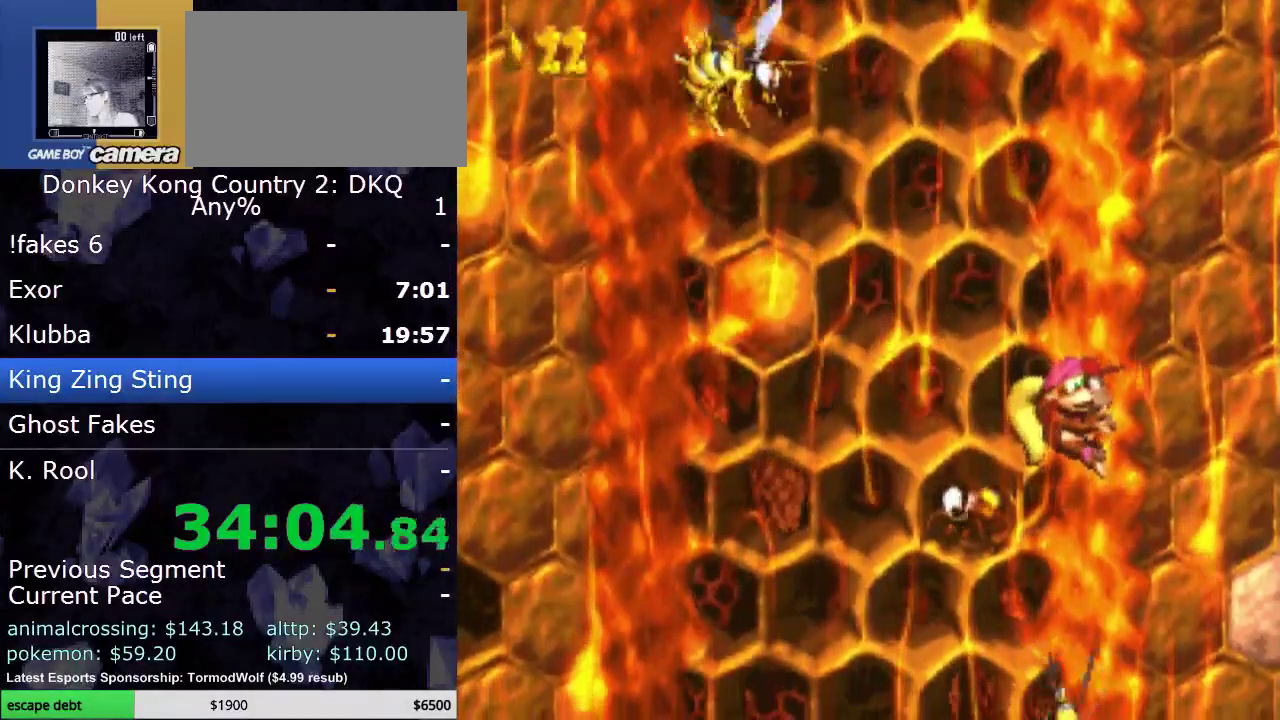
{"buttons": ["B", "Y", "DPAD_LEFT"], "events": [[50, "DPAD_LEFT", "up"], [383, "DPAD_LEFT", "down"], [417, "B", "down"]]}
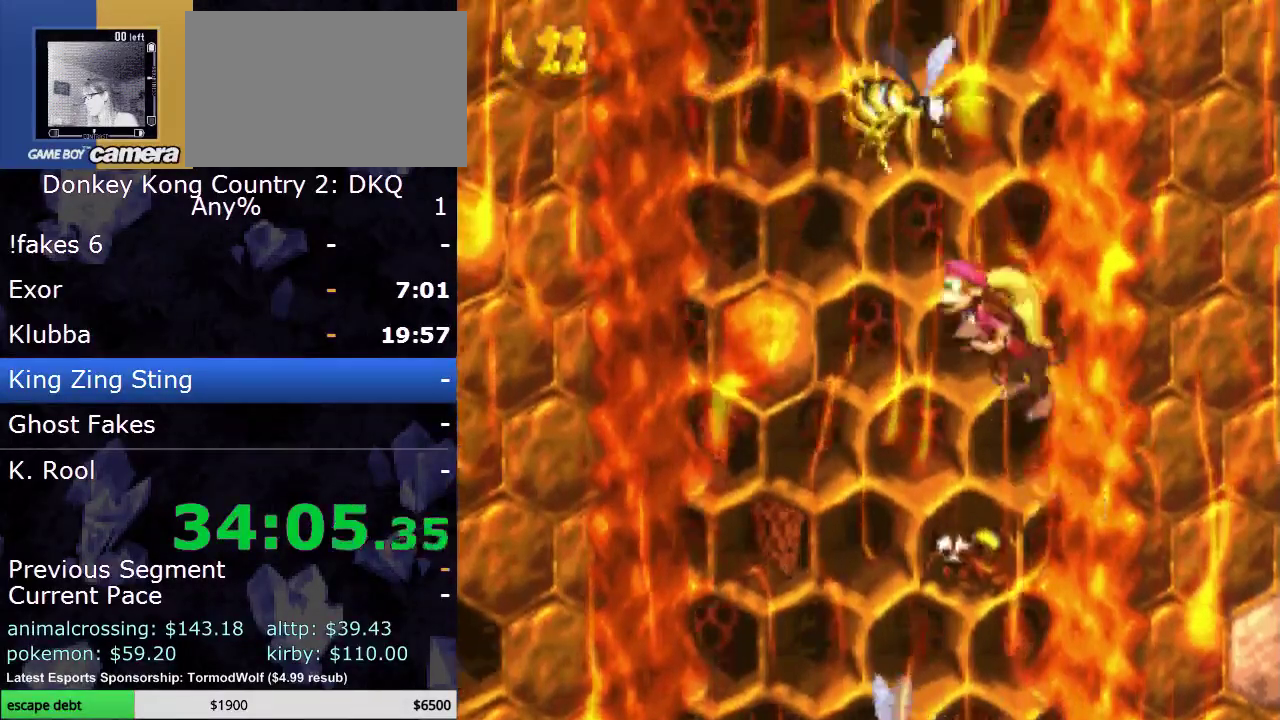
{"buttons": ["DPAD_RIGHT"], "events": [[17, "B", "up"], [17, "Y", "up"], [333, "DPAD_LEFT", "up"], [333, "DPAD_RIGHT", "down"]]}
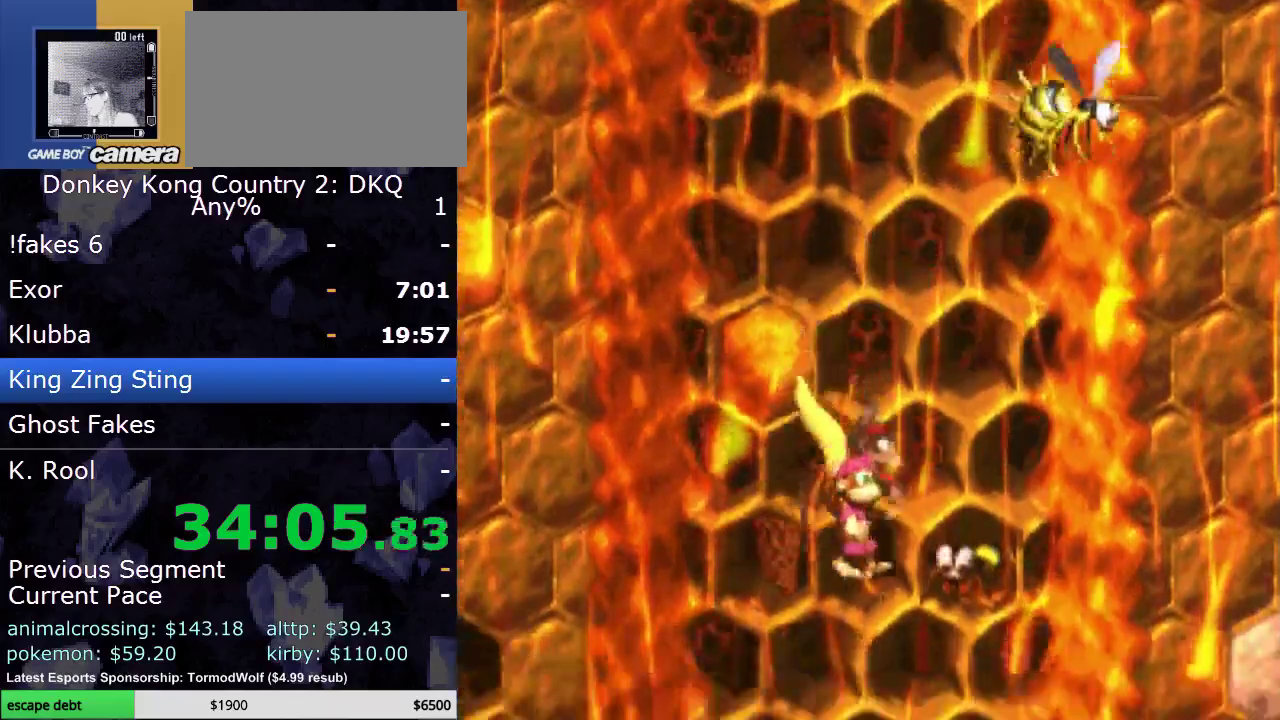
{"buttons": ["Y", "DPAD_RIGHT"], "events": [[83, "Y", "down"]]}
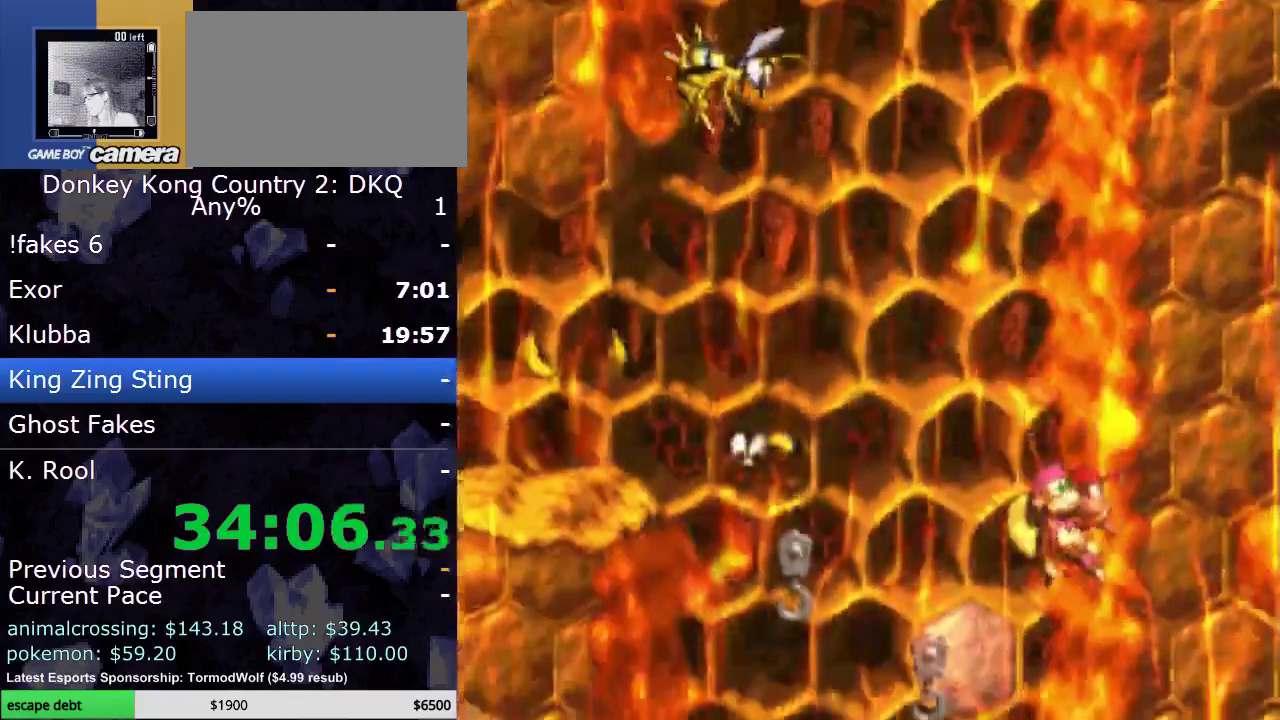
{"buttons": ["B", "Y", "DPAD_LEFT"], "events": [[50, "DPAD_UP", "down"], [117, "DPAD_UP", "up"], [317, "DPAD_RIGHT", "up"], [317, "DPAD_UP", "down"], [367, "DPAD_LEFT", "down"], [367, "DPAD_UP", "up"], [417, "B", "down"]]}
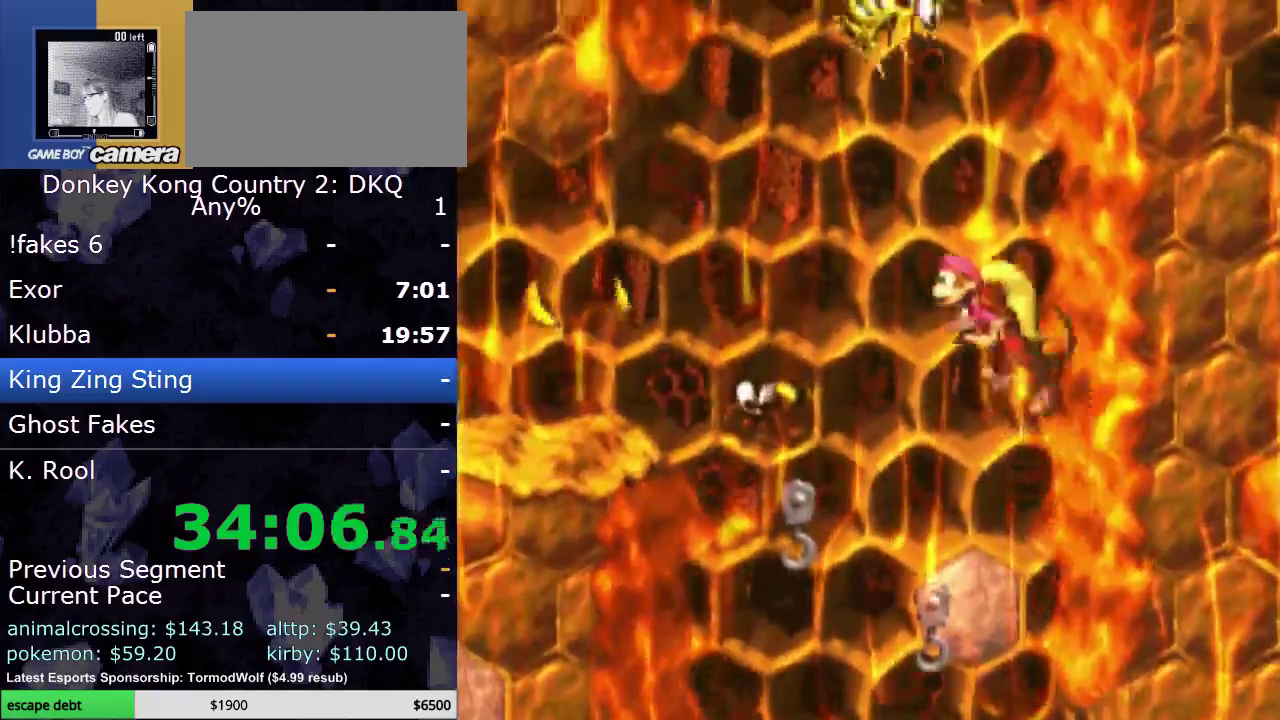
{"buttons": ["B", "Y", "DPAD_LEFT"], "events": []}
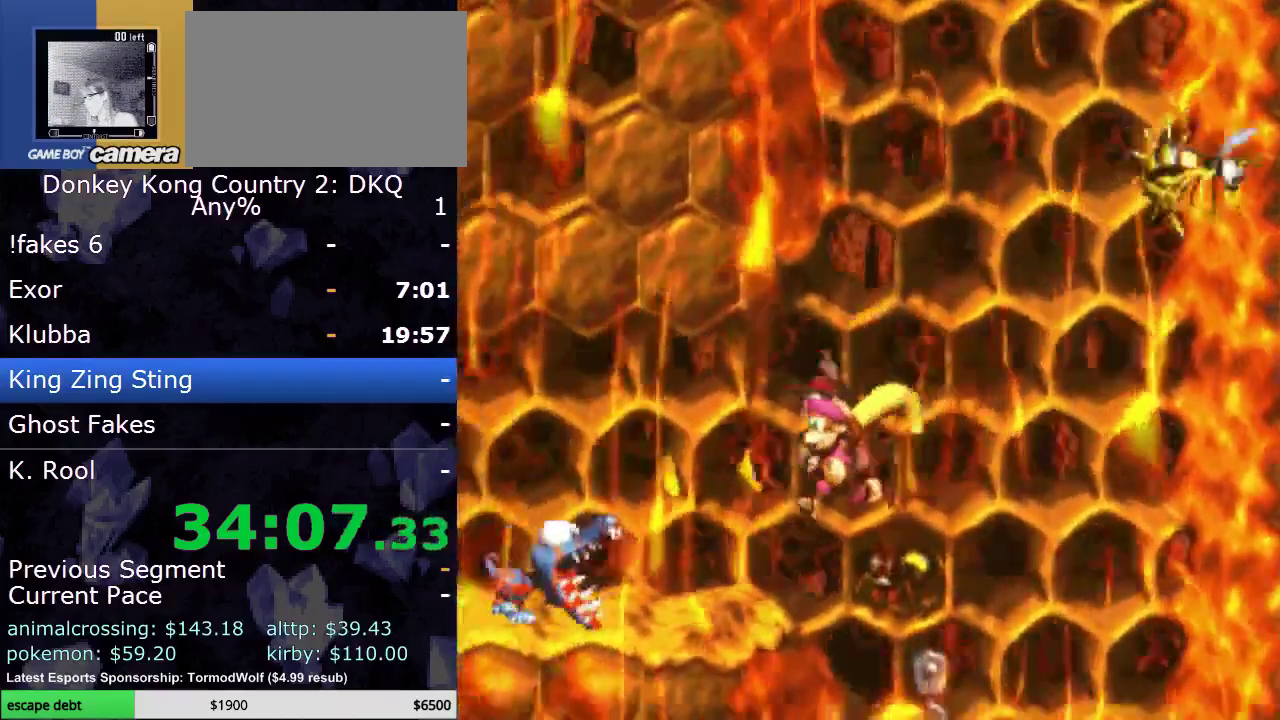
{"buttons": ["Y", "DPAD_LEFT"], "events": [[167, "B", "up"], [200, "DPAD_LEFT", "up"], [233, "B", "down"], [267, "DPAD_RIGHT", "down"], [383, "DPAD_RIGHT", "up"], [417, "DPAD_LEFT", "down"], [450, "B", "up"]]}
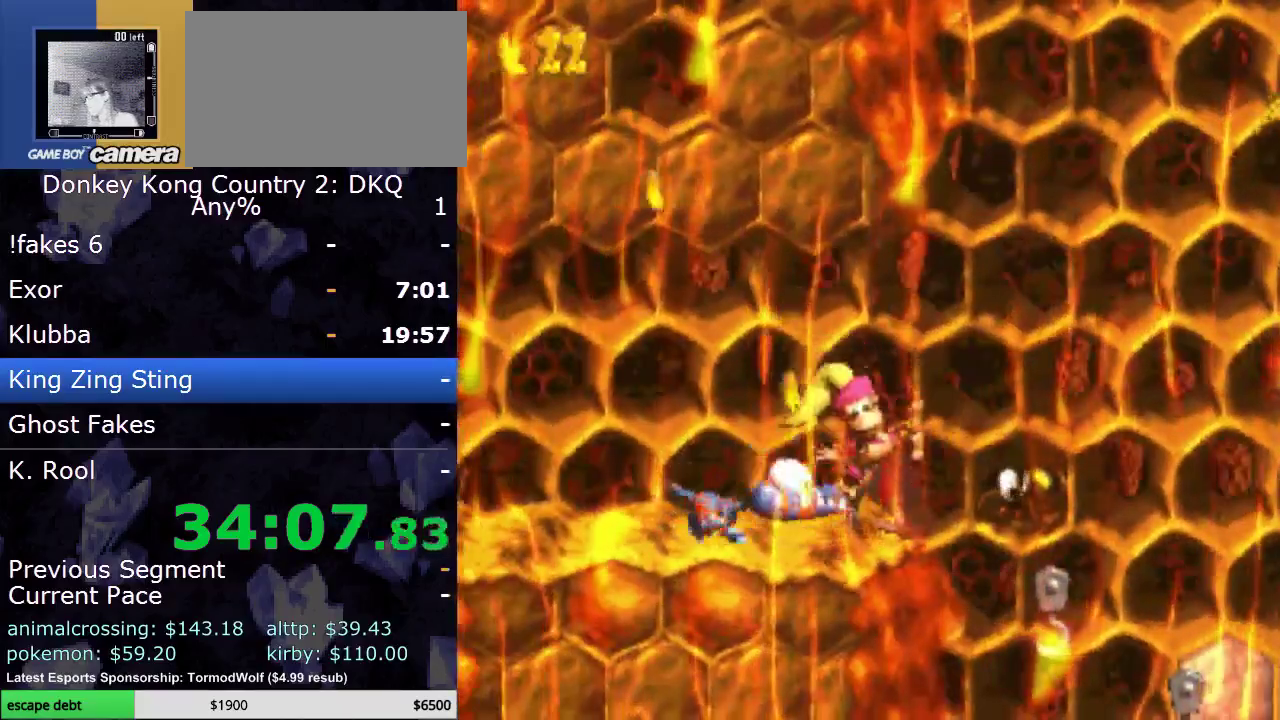
{"buttons": ["Y"], "events": [[17, "DPAD_UP", "down"], [33, "DPAD_LEFT", "up"], [67, "DPAD_RIGHT", "down"], [67, "DPAD_UP", "up"], [117, "DPAD_RIGHT", "up"], [267, "B", "down"], [450, "B", "up"]]}
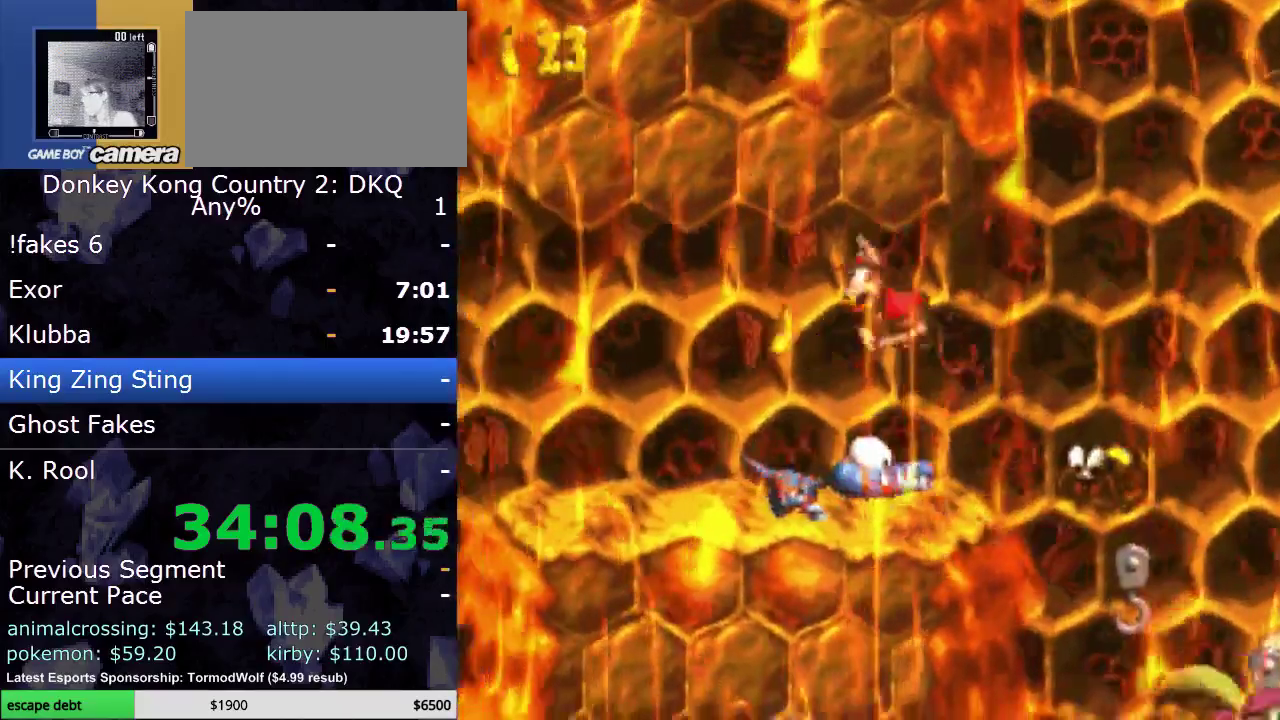
{"buttons": ["Y", "DPAD_LEFT"], "events": [[167, "DPAD_RIGHT", "down"], [317, "DPAD_RIGHT", "up"], [383, "DPAD_LEFT", "down"]]}
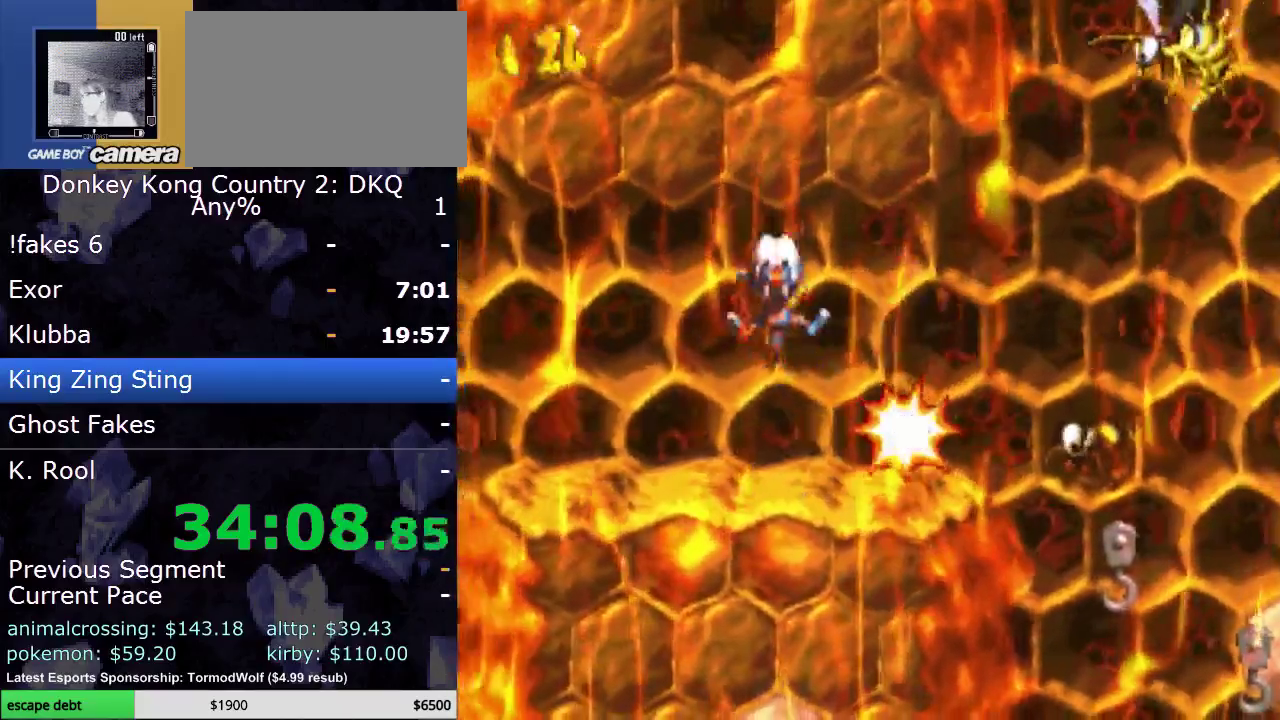
{"buttons": ["Y", "DPAD_LEFT"], "events": []}
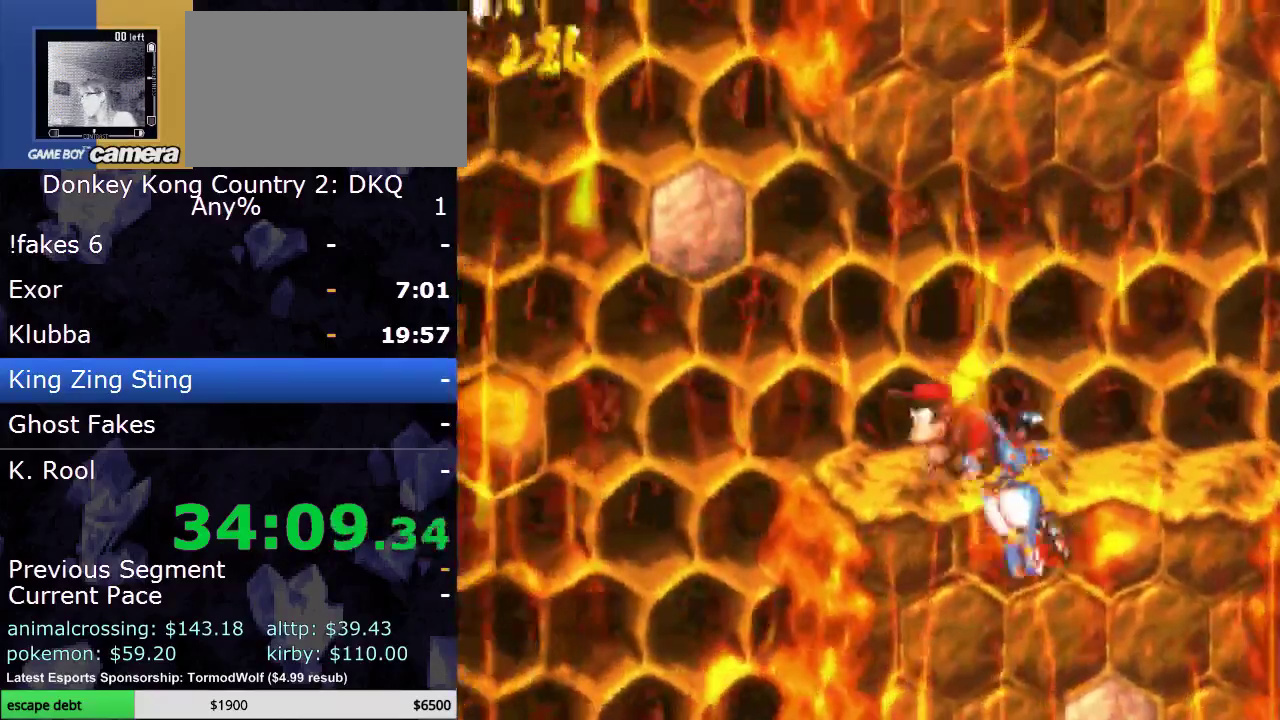
{"buttons": ["B", "Y", "DPAD_LEFT"], "events": [[267, "B", "down"]]}
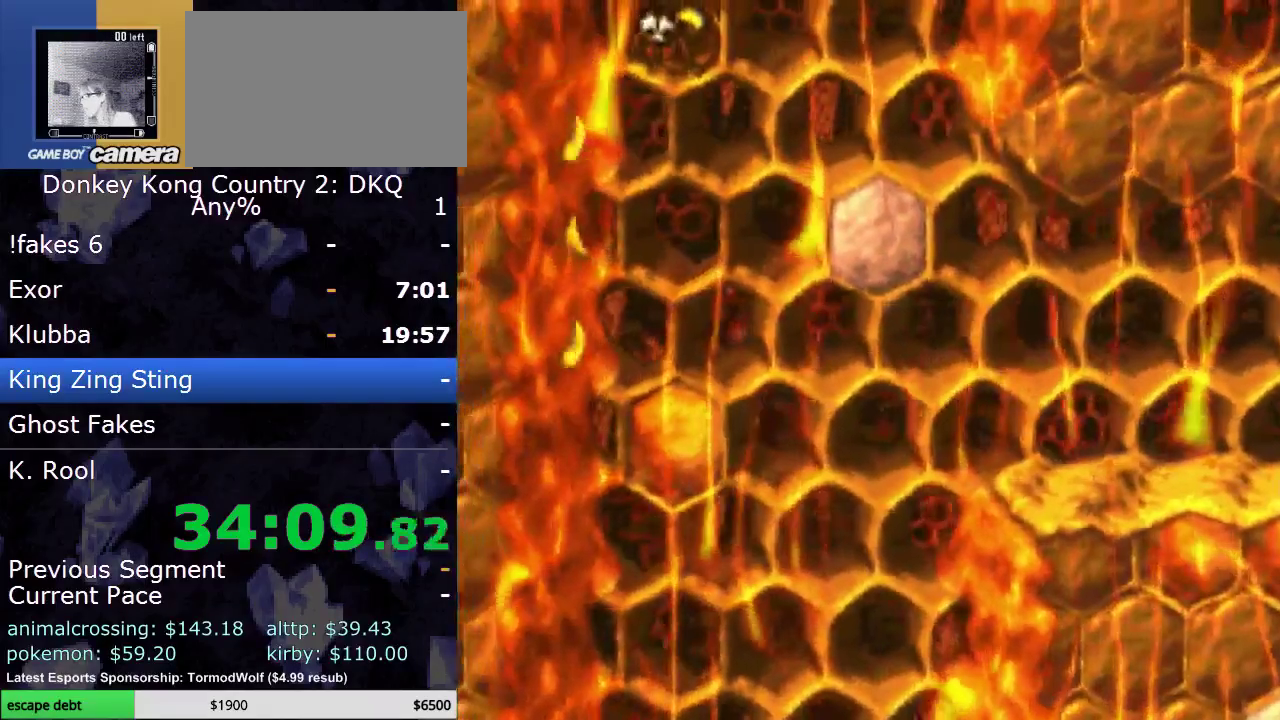
{"buttons": ["Y", "DPAD_LEFT"], "events": [[500, "B", "up"]]}
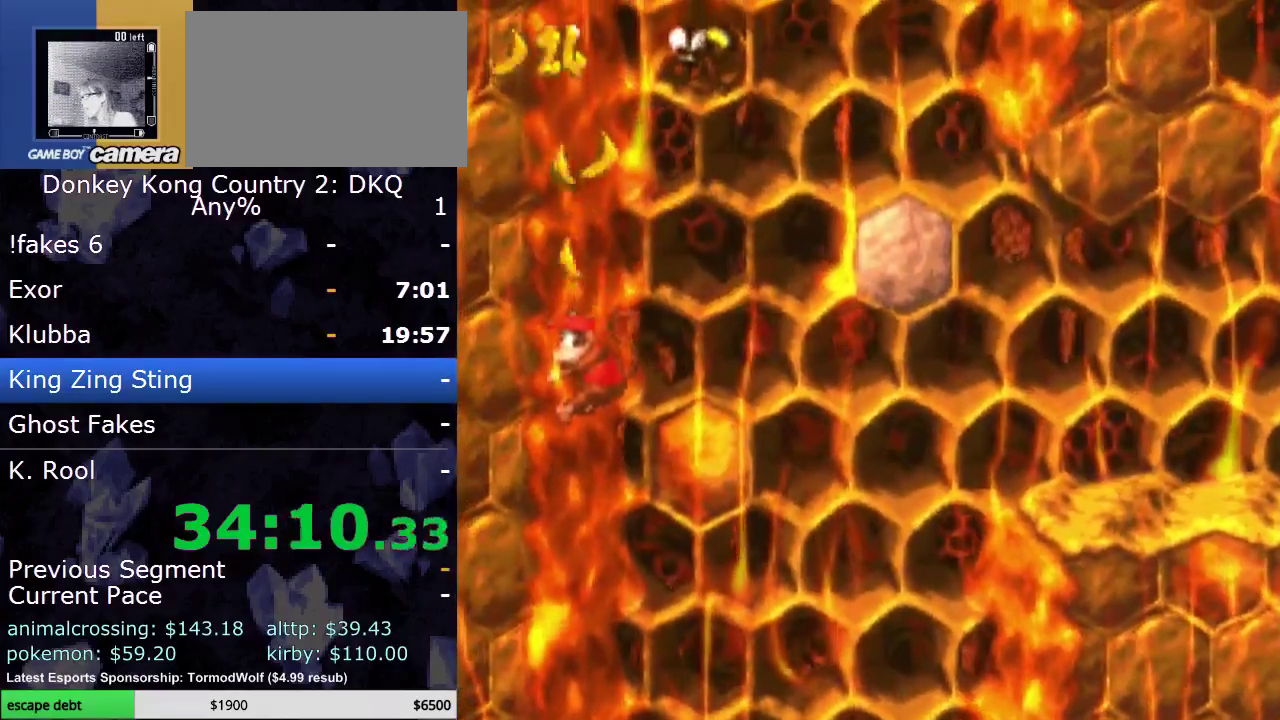
{"buttons": ["Y", "DPAD_UP", "DPAD_LEFT"], "events": [[33, "DPAD_UP", "down"], [50, "DPAD_LEFT", "up"], [83, "DPAD_RIGHT", "down"], [83, "DPAD_UP", "up"], [150, "B", "down"], [183, "DPAD_UP", "down"], [217, "DPAD_RIGHT", "up"], [250, "DPAD_LEFT", "down"], [500, "B", "up"]]}
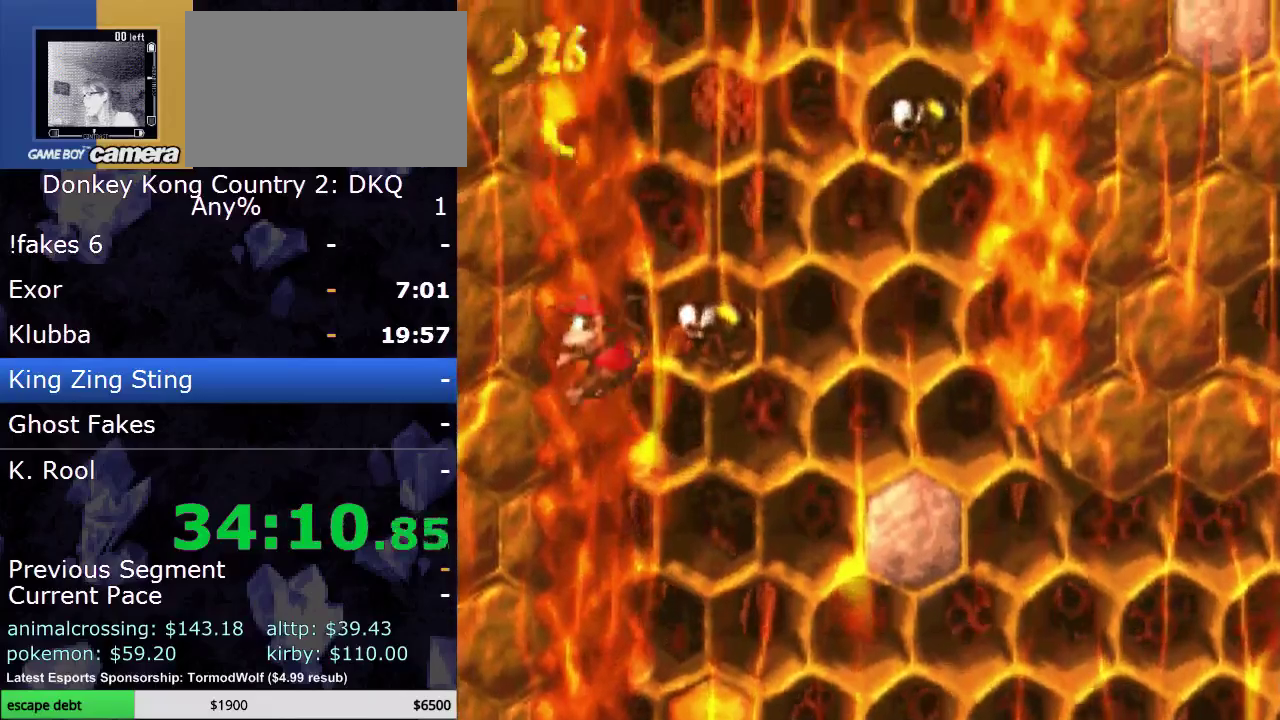
{"buttons": ["Y", "DPAD_UP", "DPAD_LEFT"], "events": [[133, "DPAD_LEFT", "up"], [150, "DPAD_RIGHT", "down"], [150, "DPAD_UP", "up"], [200, "B", "down"], [200, "DPAD_UP", "down"], [250, "DPAD_RIGHT", "up"], [283, "DPAD_LEFT", "down"], [417, "B", "up"], [417, "DPAD_LEFT", "up"], [467, "DPAD_LEFT", "down"]]}
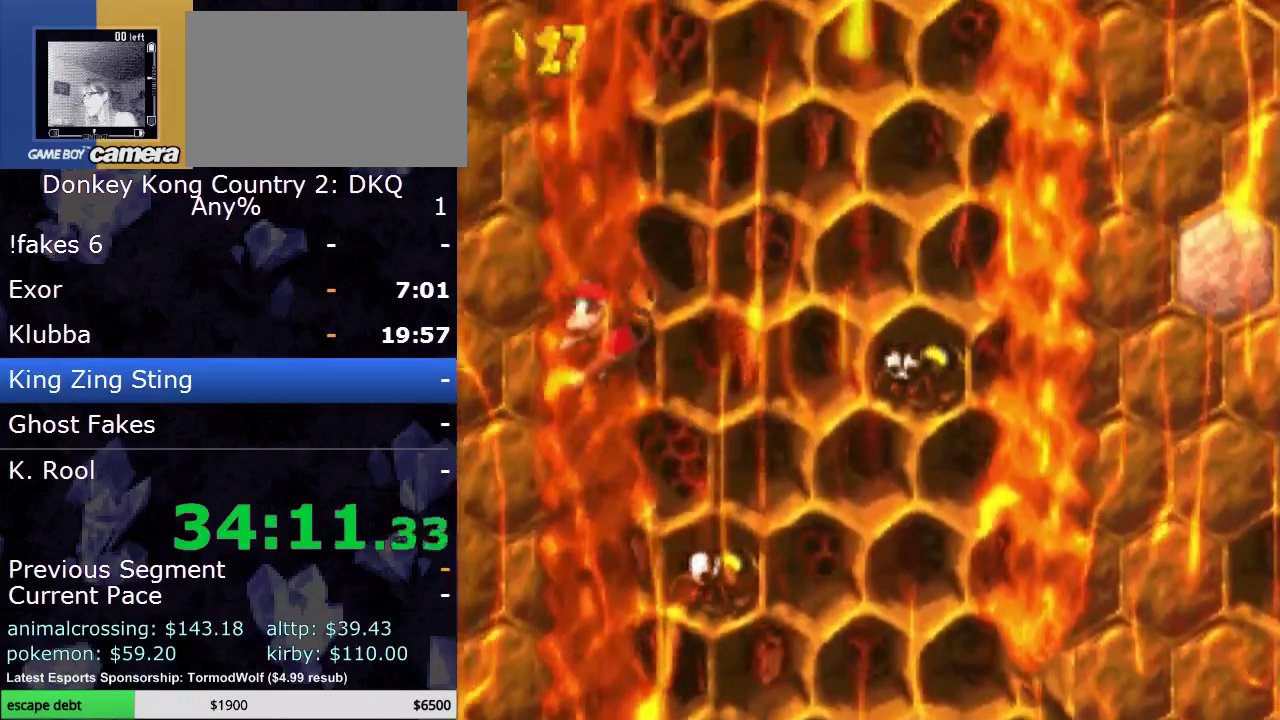
{"buttons": ["B", "Y", "DPAD_UP", "DPAD_LEFT"], "events": [[117, "DPAD_LEFT", "up"], [150, "DPAD_RIGHT", "down"], [150, "DPAD_UP", "up"], [250, "B", "down"], [250, "DPAD_UP", "down"], [267, "DPAD_RIGHT", "up"], [300, "DPAD_LEFT", "down"]]}
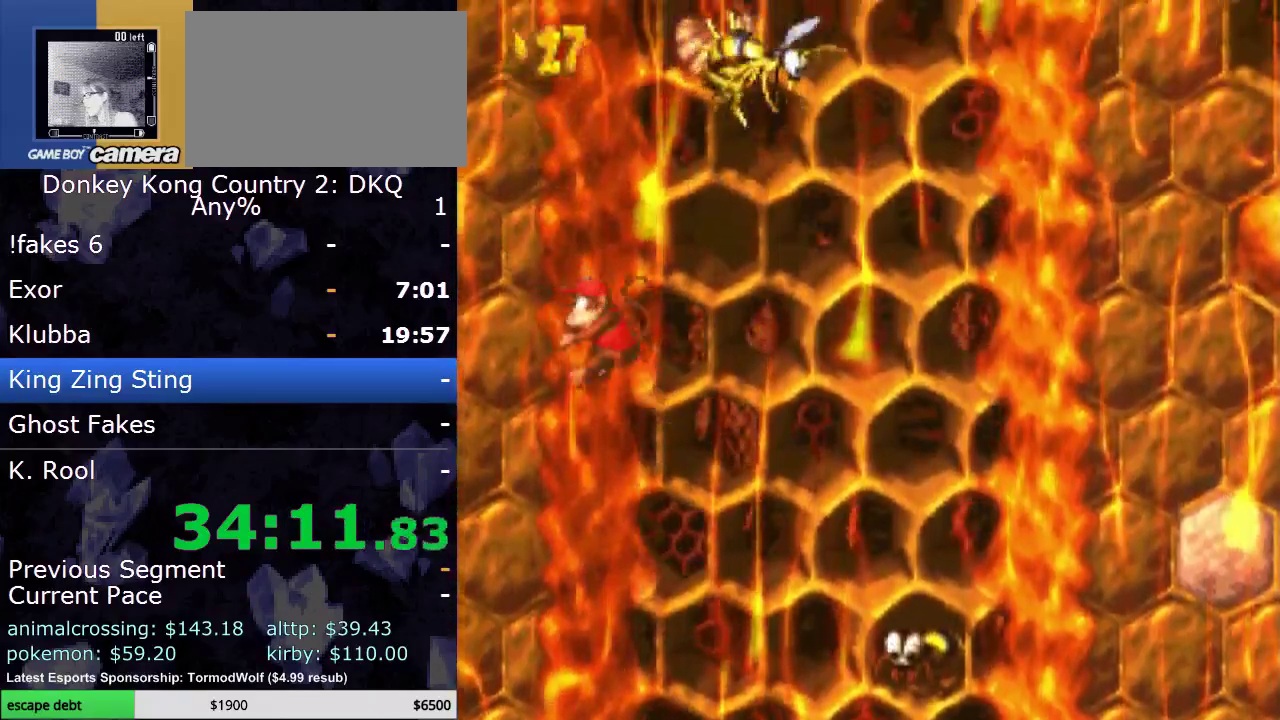
{"buttons": ["Y", "DPAD_UP", "DPAD_LEFT"], "events": [[17, "B", "up"], [117, "DPAD_LEFT", "up"], [117, "DPAD_RIGHT", "down"], [117, "DPAD_UP", "up"], [200, "B", "down"], [233, "DPAD_RIGHT", "up"], [233, "DPAD_UP", "down"], [267, "DPAD_LEFT", "down"], [467, "B", "up"]]}
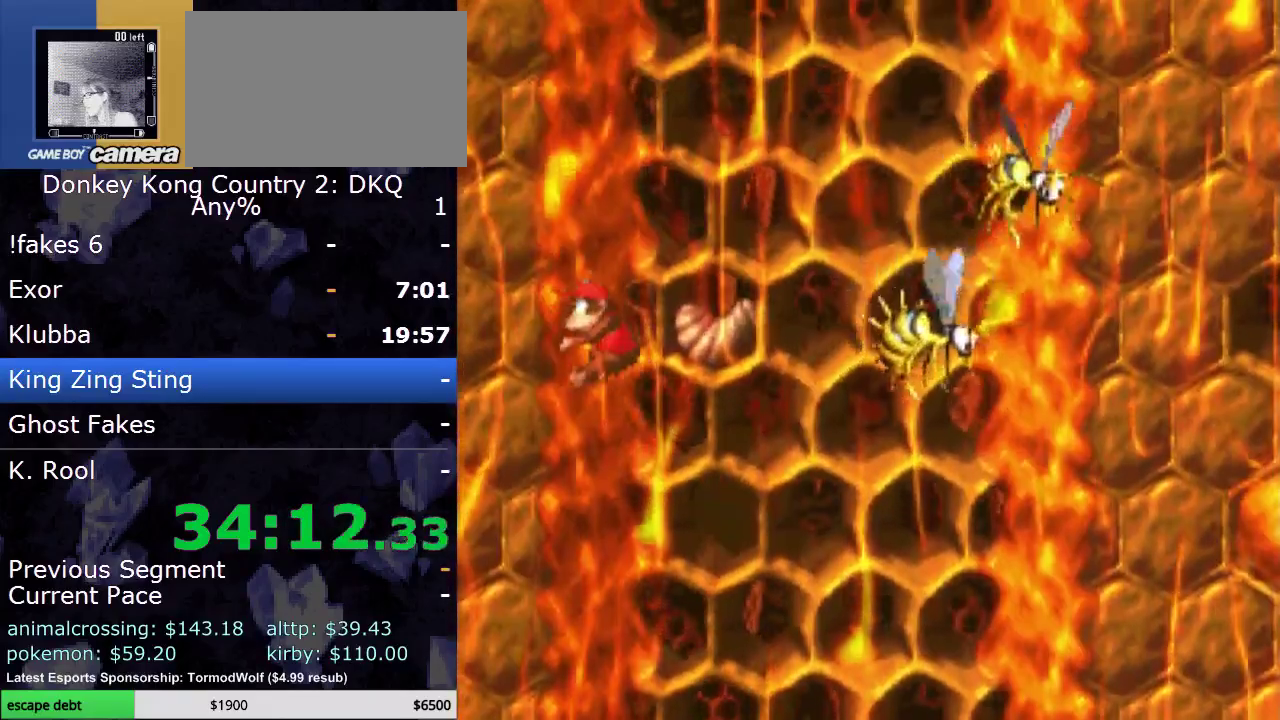
{"buttons": ["B", "Y", "DPAD_UP", "DPAD_LEFT"], "events": [[83, "DPAD_LEFT", "up"], [117, "DPAD_RIGHT", "down"], [117, "DPAD_UP", "up"], [183, "B", "down"], [200, "DPAD_UP", "down"], [250, "DPAD_RIGHT", "up"], [267, "DPAD_LEFT", "down"]]}
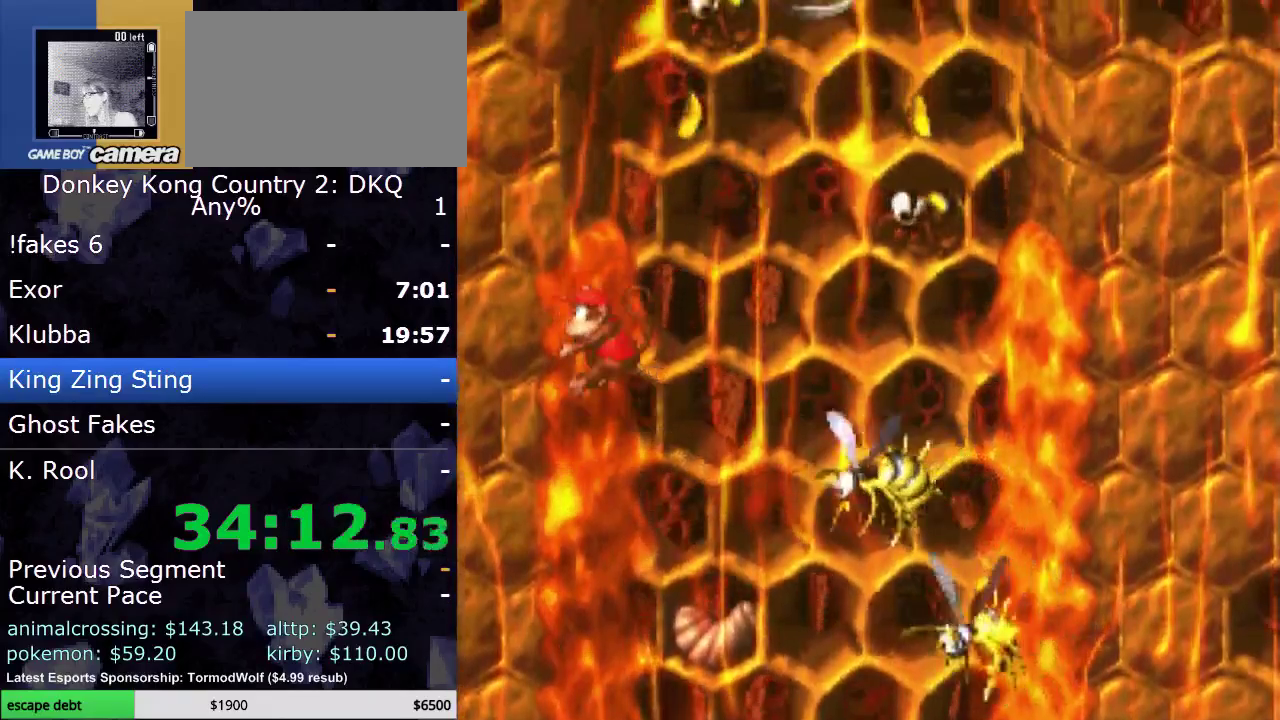
{"buttons": ["Y", "DPAD_UP", "DPAD_LEFT"], "events": [[17, "B", "up"], [150, "DPAD_LEFT", "up"], [150, "DPAD_RIGHT", "down"], [183, "DPAD_UP", "up"], [233, "B", "down"], [233, "DPAD_UP", "down"], [300, "DPAD_LEFT", "down"], [300, "DPAD_RIGHT", "up"], [450, "B", "up"]]}
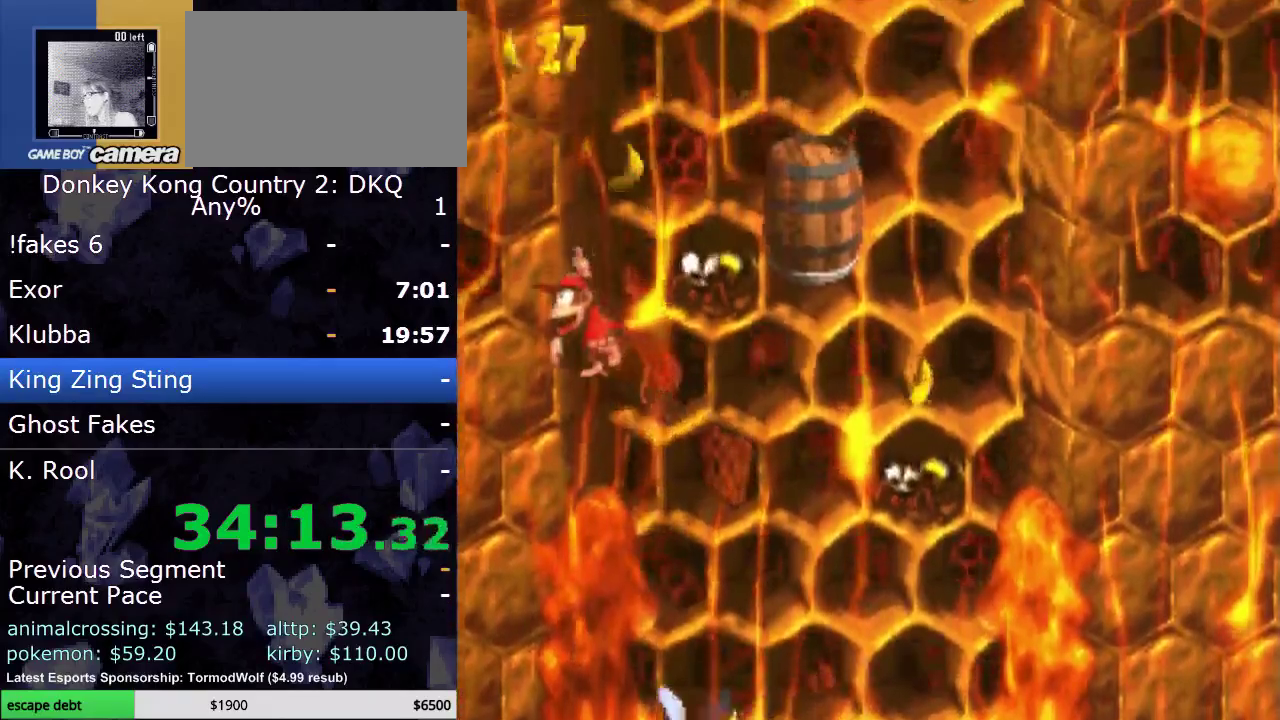
{"buttons": ["B", "Y", "DPAD_UP", "DPAD_RIGHT"], "events": [[450, "DPAD_LEFT", "up"], [500, "B", "down"], [500, "DPAD_RIGHT", "down"]]}
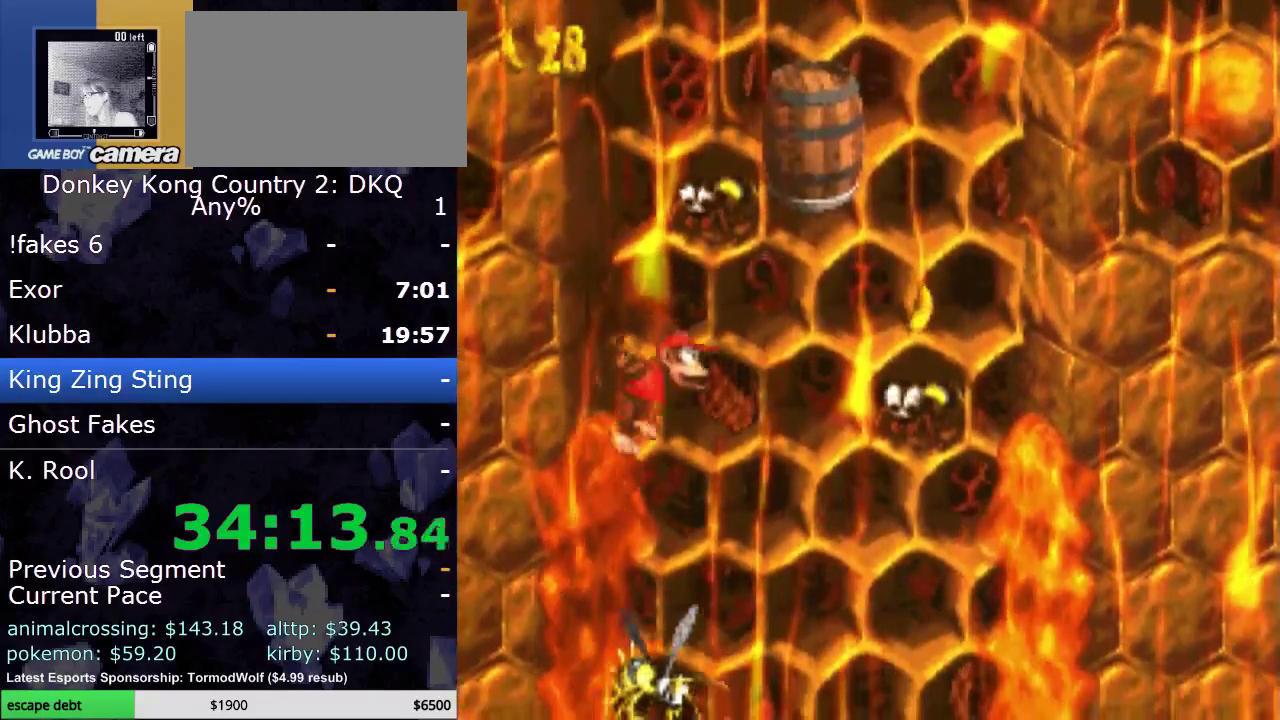
{"buttons": ["Y"], "events": [[17, "DPAD_UP", "up"], [367, "B", "up"], [400, "DPAD_RIGHT", "up"]]}
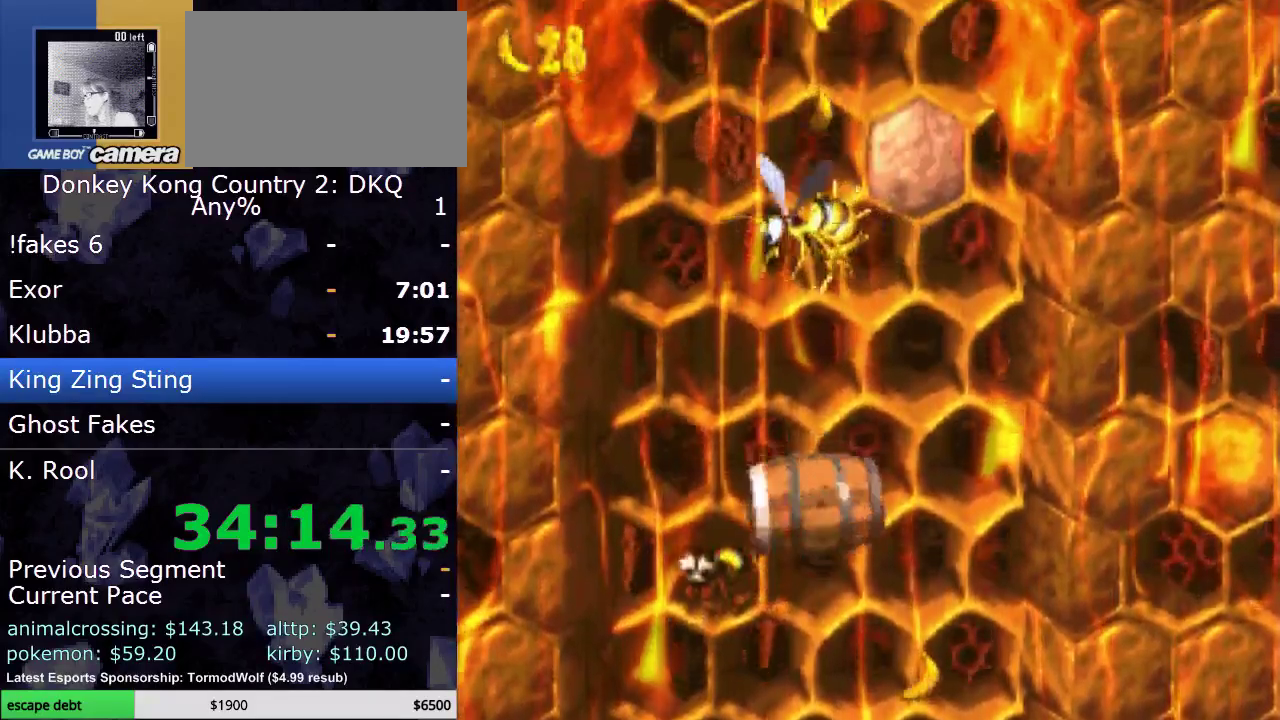
{"buttons": ["B", "Y"], "events": [[283, "B", "down"]]}
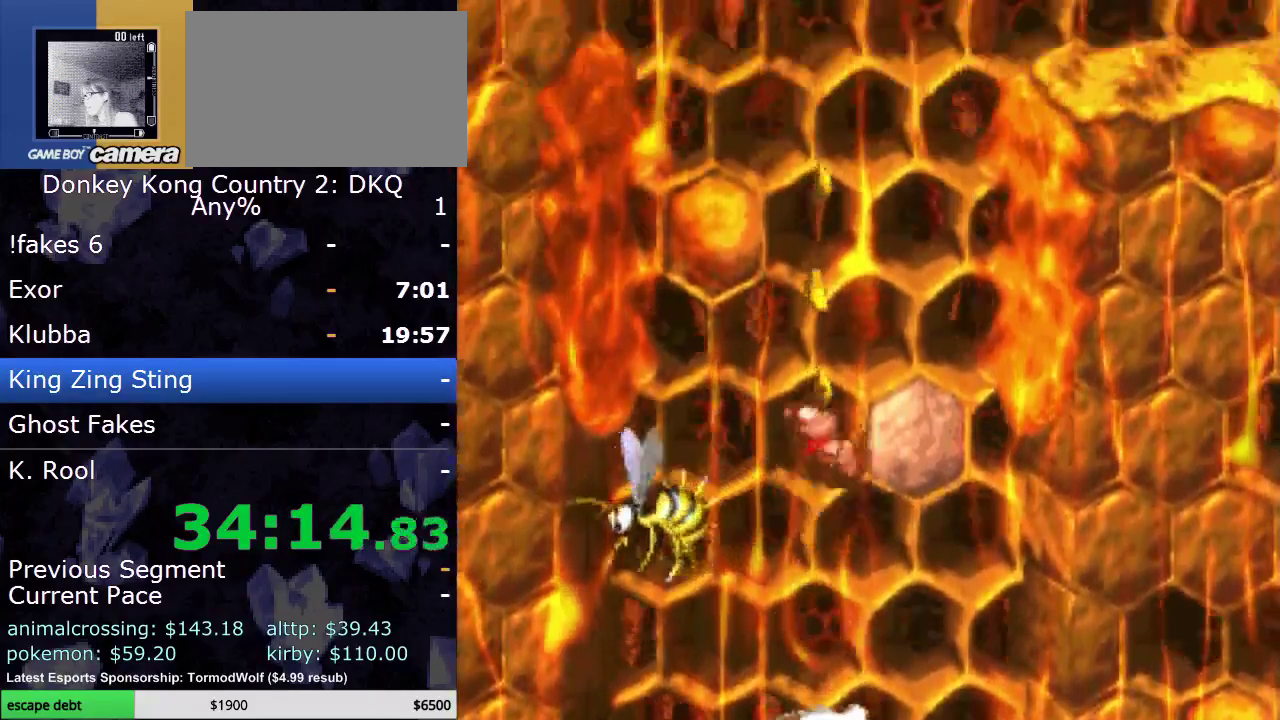
{"buttons": ["B", "Y", "DPAD_UP", "DPAD_LEFT"], "events": [[367, "DPAD_UP", "down"], [450, "DPAD_LEFT", "down"]]}
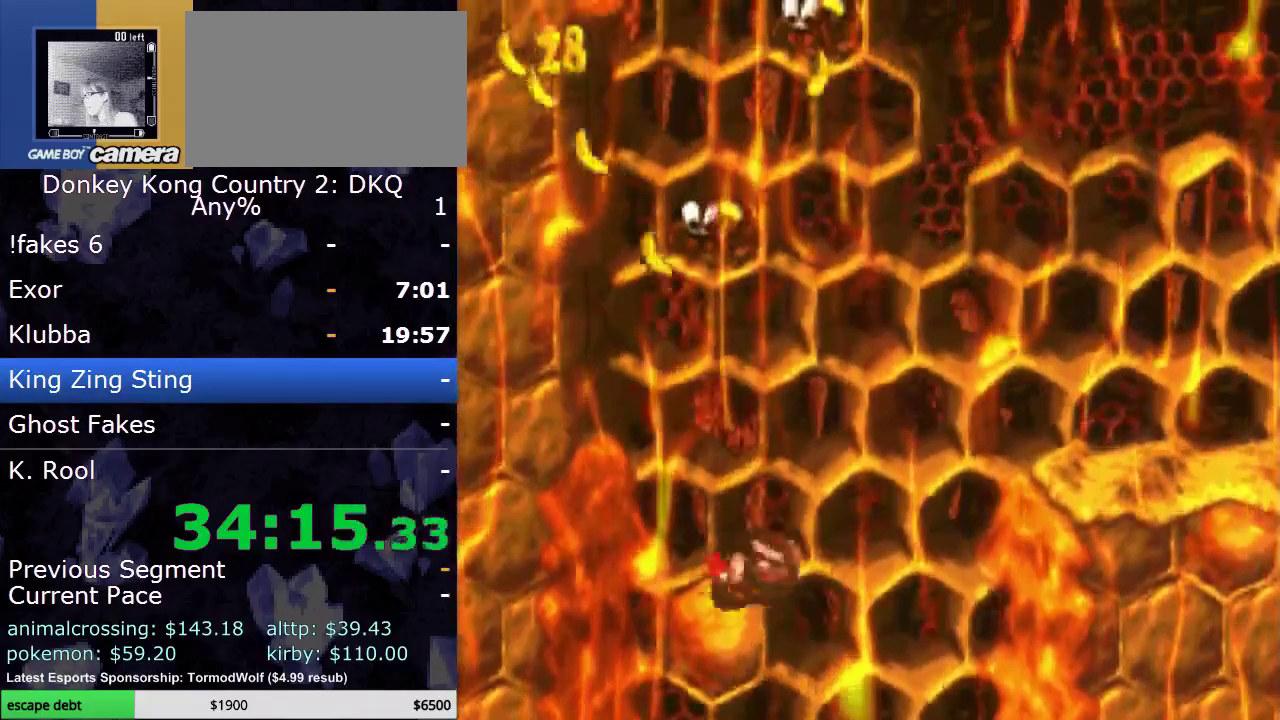
{"buttons": ["Y", "DPAD_RIGHT"], "events": [[283, "B", "up"], [433, "DPAD_LEFT", "up"], [467, "DPAD_RIGHT", "down"], [467, "DPAD_UP", "up"]]}
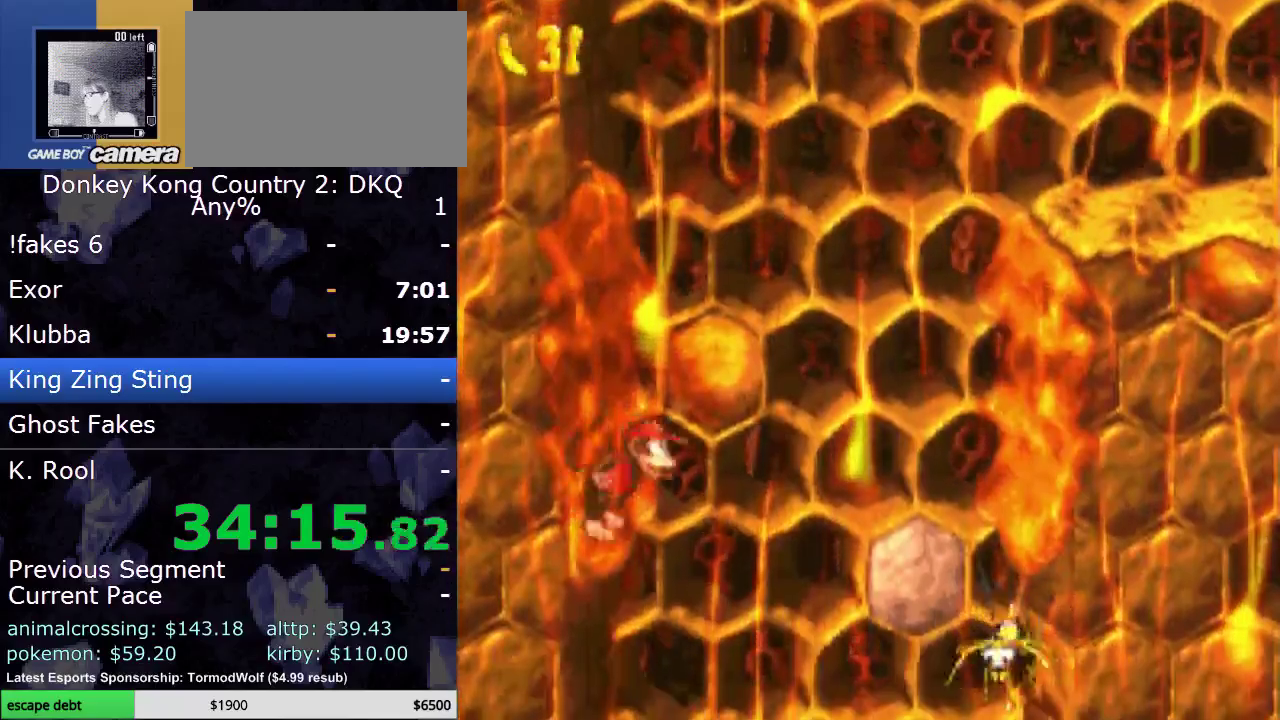
{"buttons": ["Y", "DPAD_UP", "DPAD_LEFT"], "events": [[67, "B", "down"], [67, "DPAD_RIGHT", "up"], [67, "DPAD_UP", "down"], [133, "DPAD_LEFT", "down"], [317, "B", "up"]]}
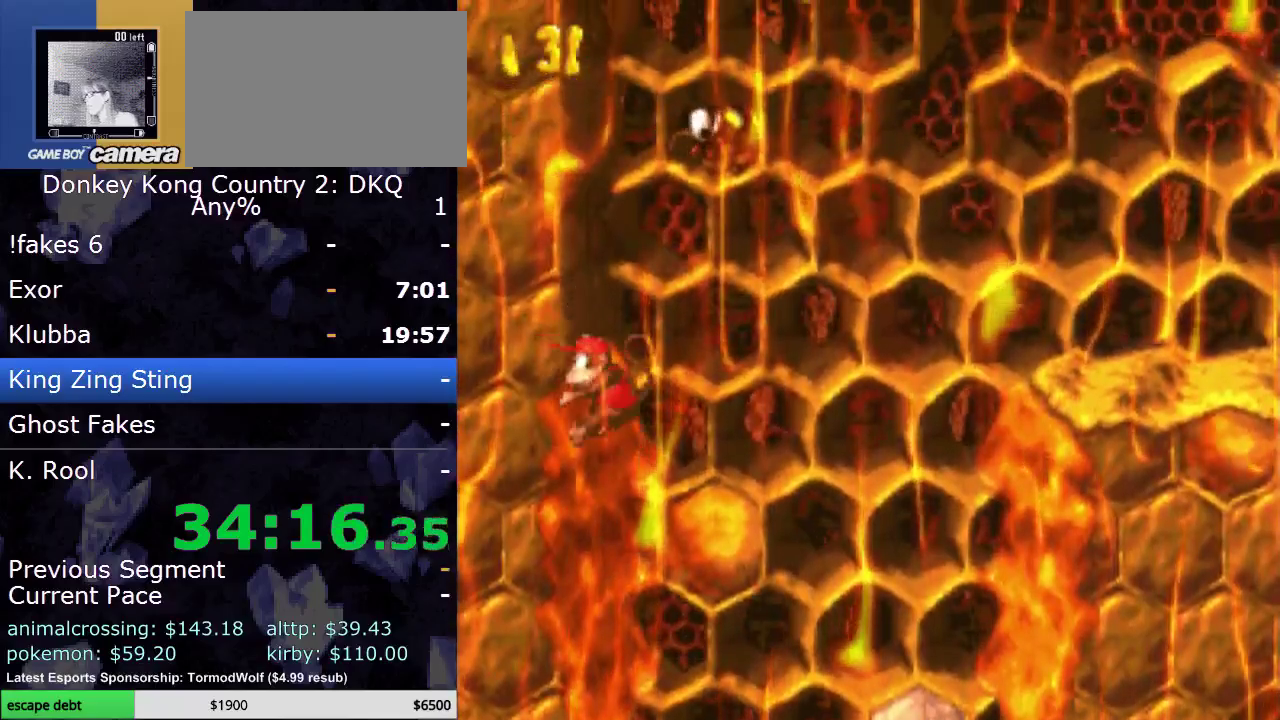
{"buttons": ["B", "Y", "DPAD_RIGHT"], "events": [[217, "DPAD_LEFT", "up"], [217, "DPAD_RIGHT", "down"], [250, "DPAD_UP", "up"], [283, "B", "down"]]}
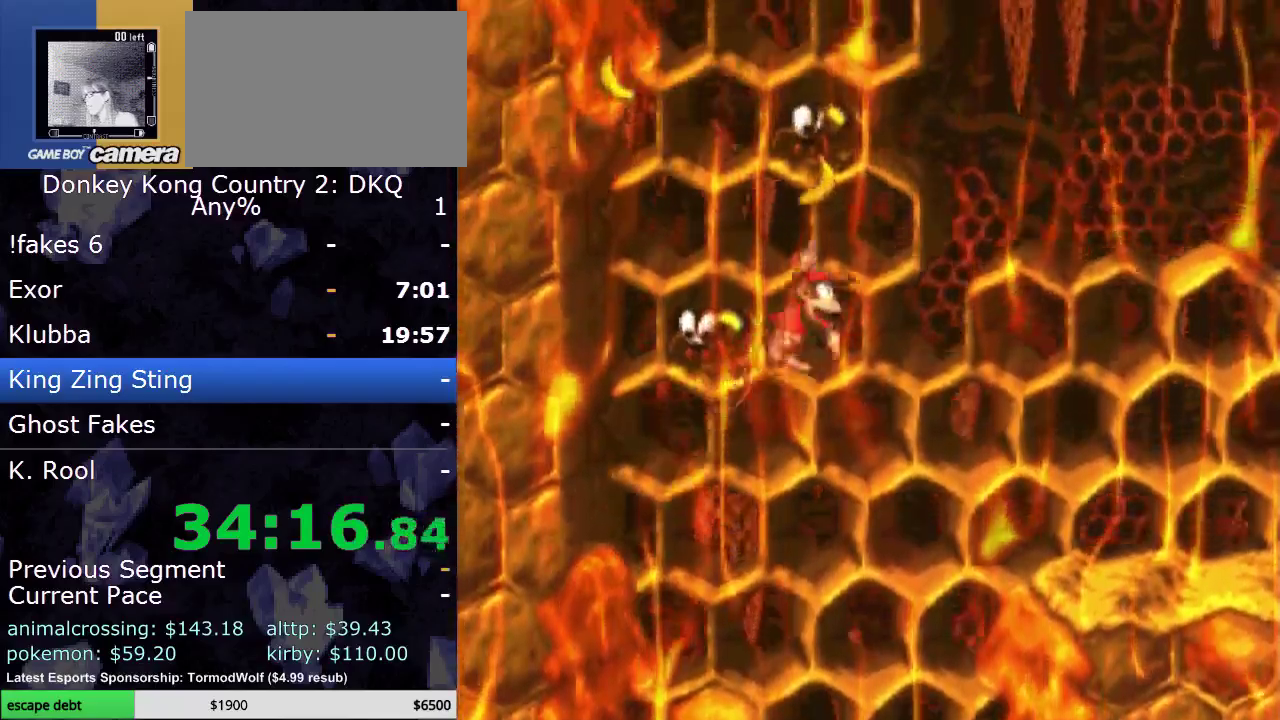
{"buttons": ["Y", "DPAD_RIGHT"], "events": [[333, "B", "up"]]}
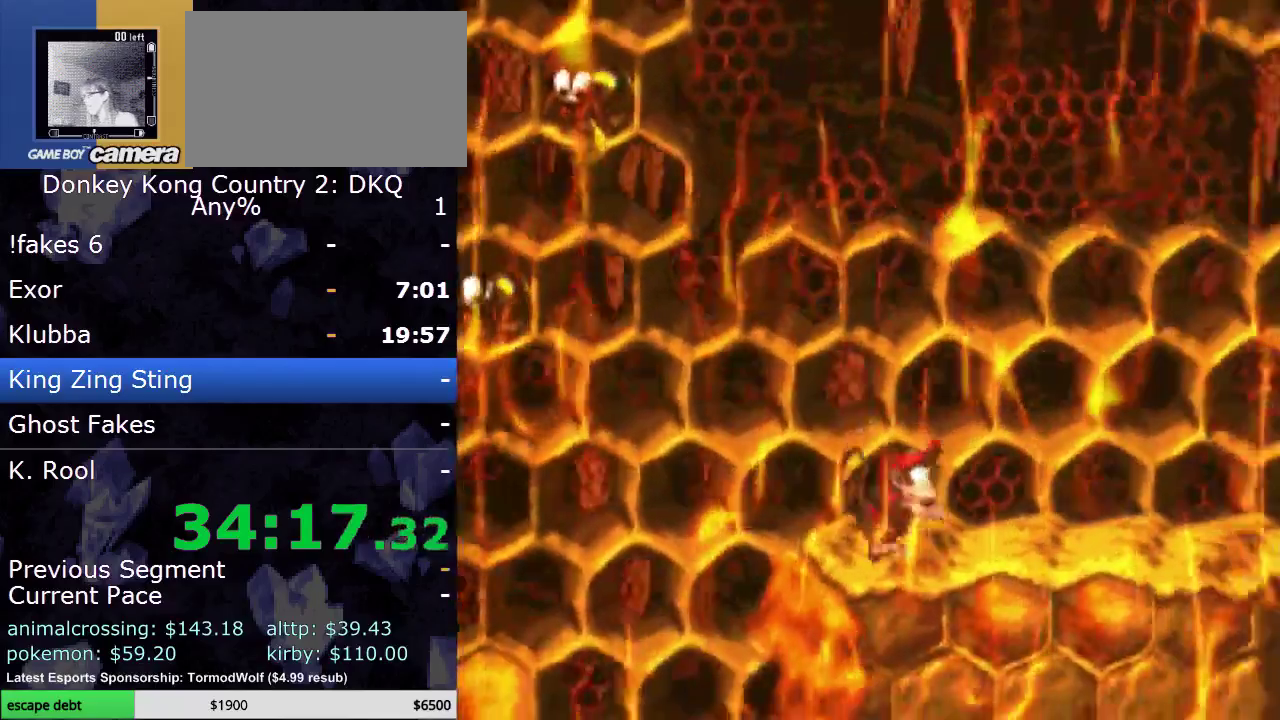
{"buttons": ["Y", "DPAD_RIGHT"], "events": [[50, "DPAD_RIGHT", "up"], [317, "DPAD_RIGHT", "down"]]}
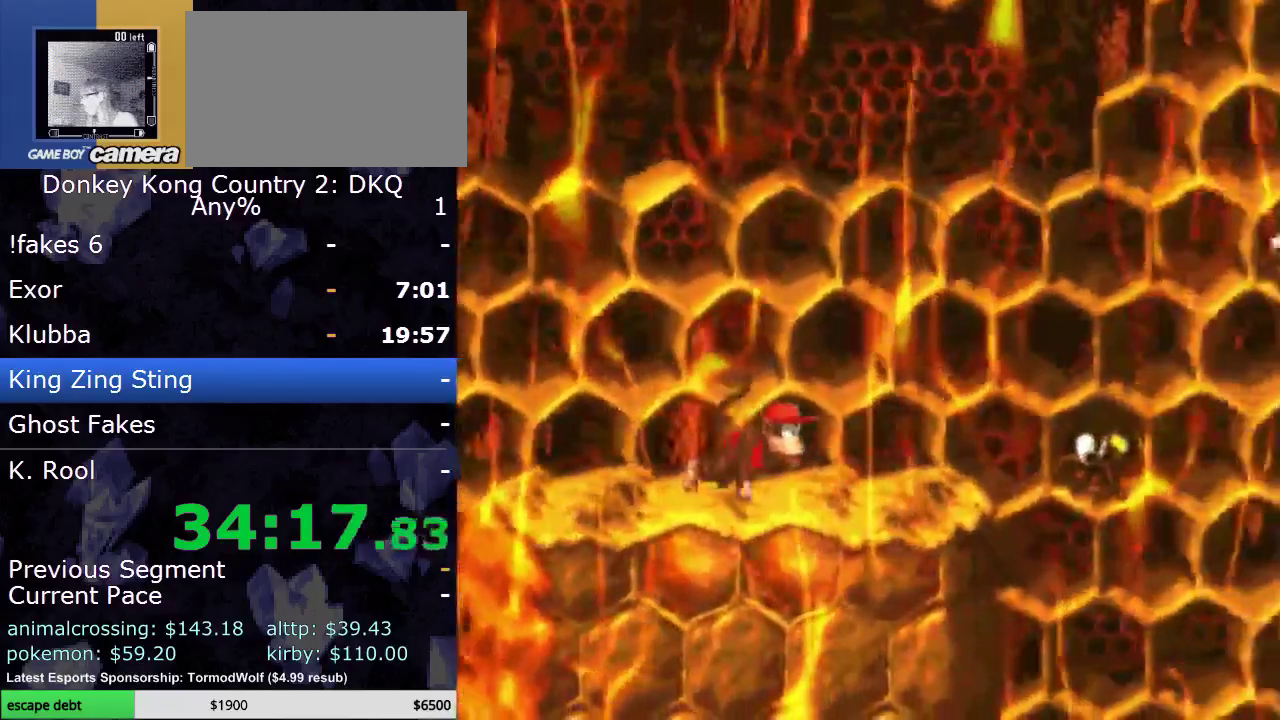
{"buttons": ["B", "Y", "DPAD_RIGHT"], "events": [[33, "DPAD_RIGHT", "up"], [117, "DPAD_RIGHT", "down"], [500, "B", "down"]]}